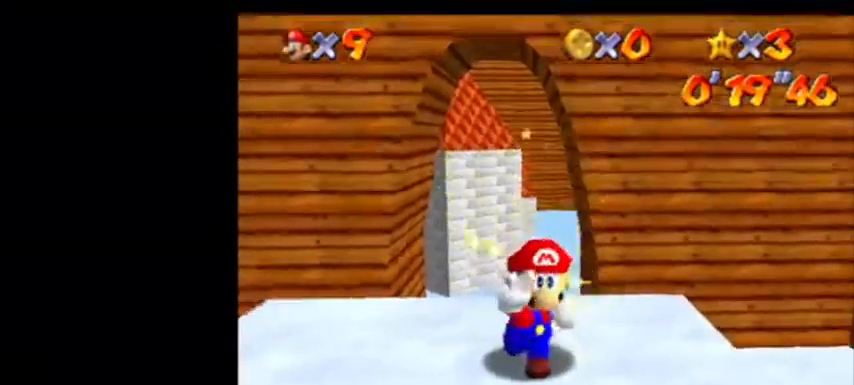
Gameplay with a controller (Nintendo layout); each line is a JSON object with the inputs held at the frame after it. "events" lists button and stick changes between this image and that frame as [ms after this image, input, new state], when the widget could be followed in between. Not read: L3 R3 START.
{"buttons": [], "left_stick": "center", "events": []}
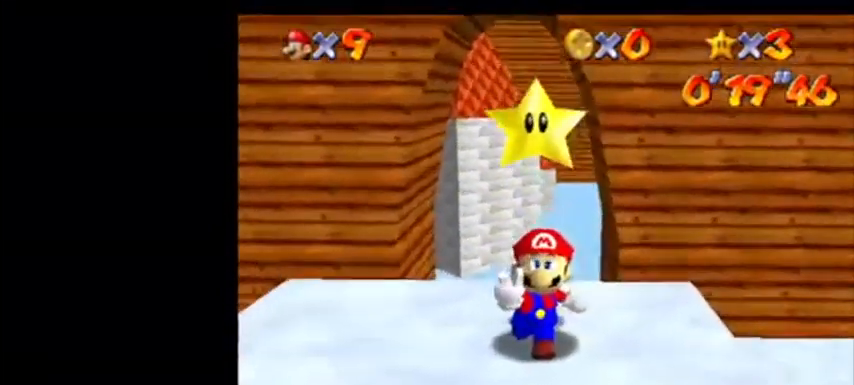
{"buttons": [], "left_stick": "center", "events": []}
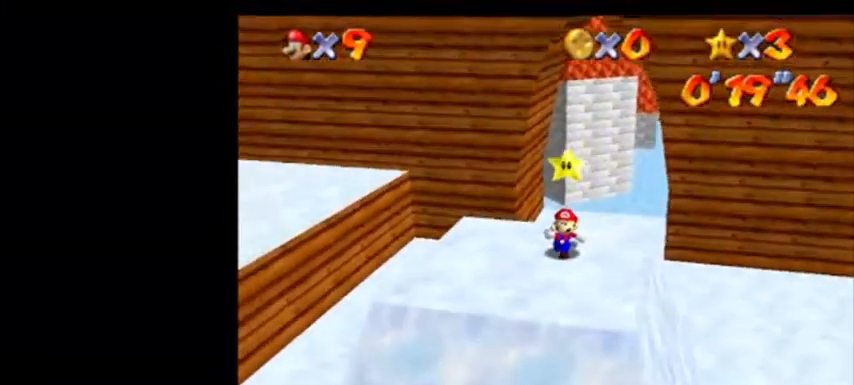
{"buttons": [], "left_stick": "center", "events": []}
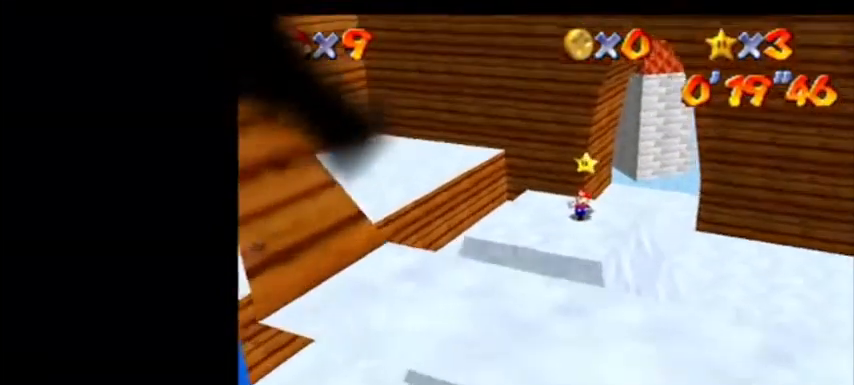
{"buttons": [], "left_stick": "center", "events": []}
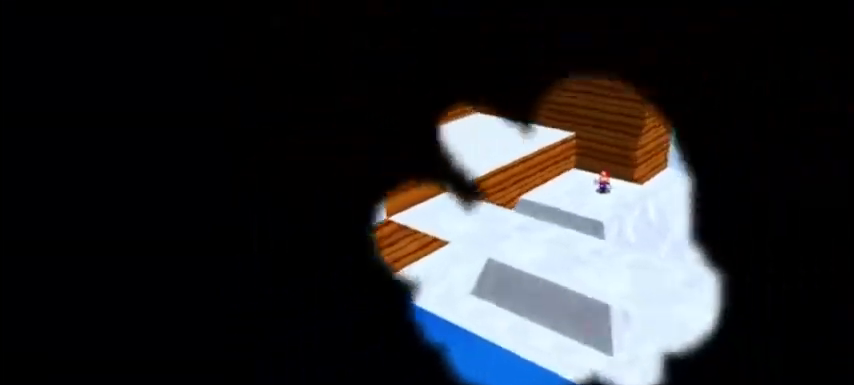
{"buttons": ["A", "C_LEFT"], "left_stick": "center", "events": [[333, "A", "down"], [333, "C_LEFT", "down"], [400, "C_LEFT", "up"], [467, "C_LEFT", "down"]]}
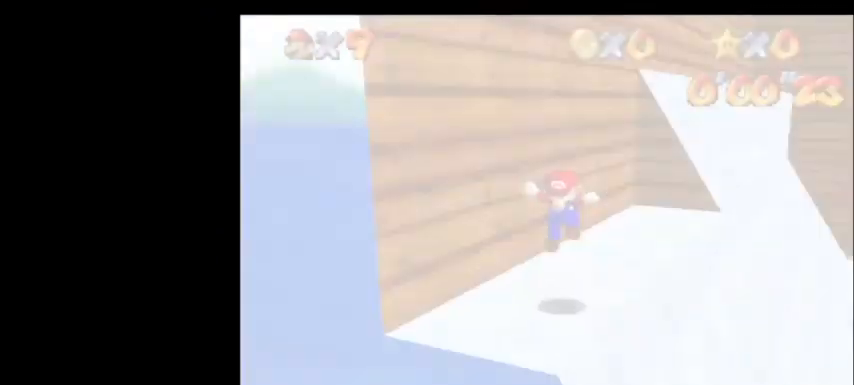
{"buttons": ["A"], "left_stick": "left", "events": [[67, "C_LEFT", "up"], [167, "C_LEFT", "down"], [233, "C_LEFT", "up"], [300, "C_LEFT", "down"], [367, "C_LEFT", "up"], [400, "left_stick", "left"]]}
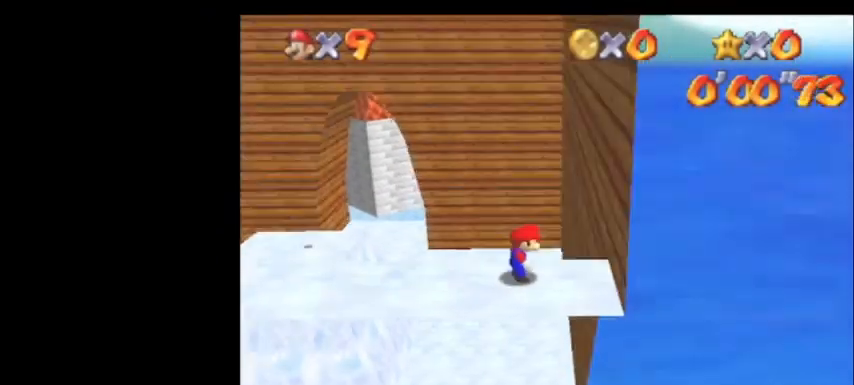
{"buttons": ["A"], "left_stick": "left", "events": []}
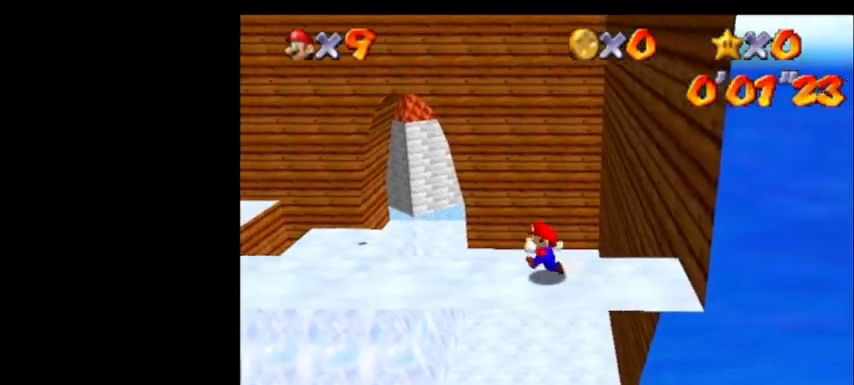
{"buttons": ["A"], "left_stick": "left", "events": [[133, "B", "down"], [200, "C_DOWN", "down"], [267, "C_DOWN", "up"], [300, "B", "up"], [367, "C_DOWN", "down"], [467, "C_DOWN", "up"]]}
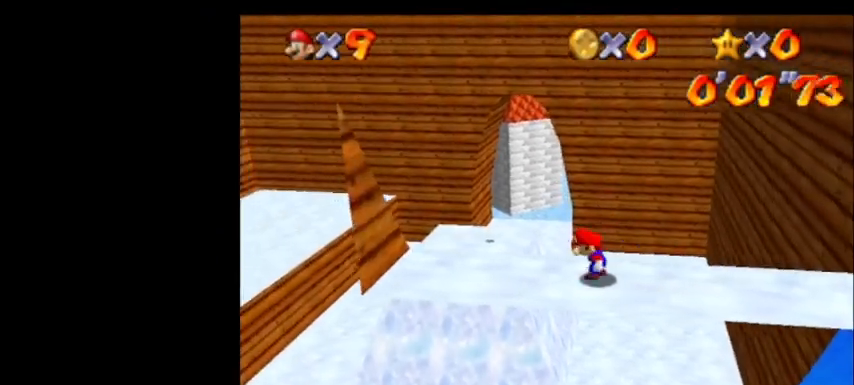
{"buttons": [], "left_stick": "up", "events": [[33, "C_DOWN", "down"], [200, "C_DOWN", "up"], [300, "A", "up"], [333, "left_stick", "up-left"], [433, "left_stick", "up"]]}
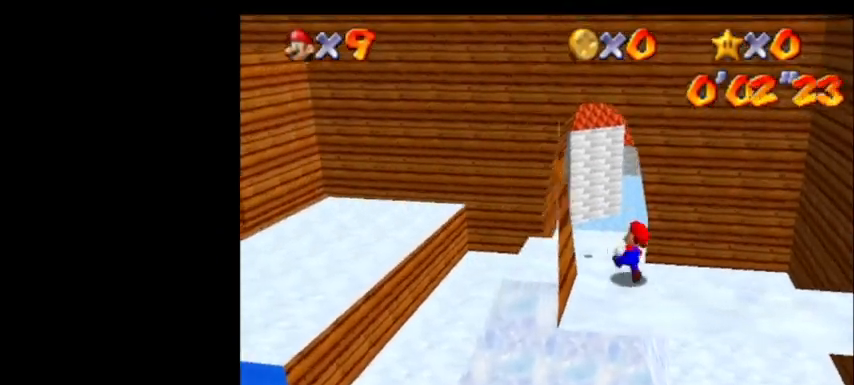
{"buttons": ["A"], "left_stick": "up-left", "events": [[367, "A", "down"], [367, "left_stick", "up-left"]]}
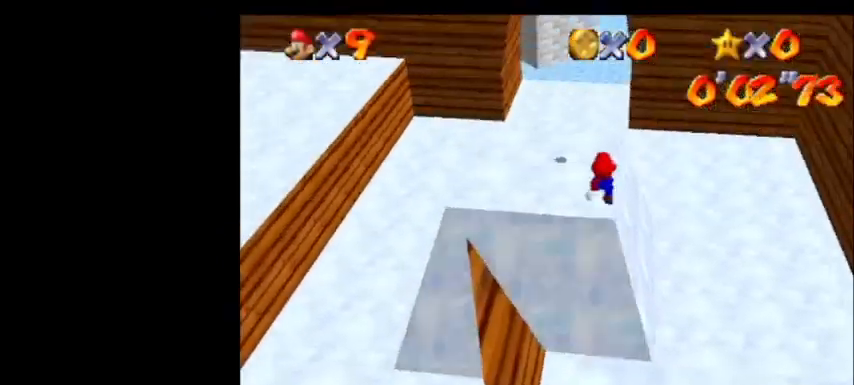
{"buttons": [], "left_stick": "up", "events": [[33, "left_stick", "up"], [67, "A", "up"]]}
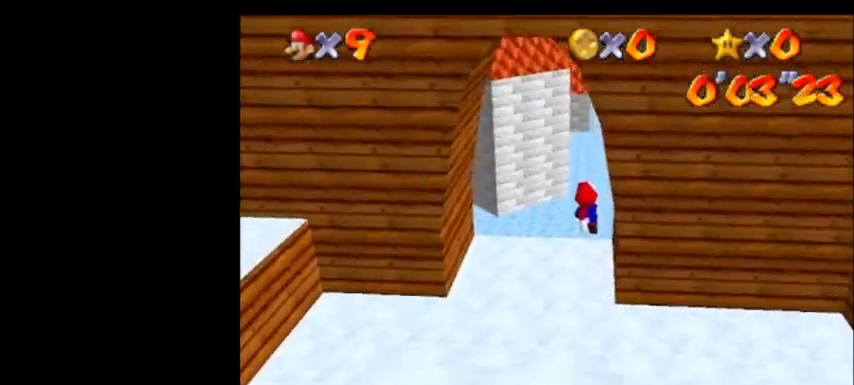
{"buttons": [], "left_stick": "up-left", "events": [[333, "left_stick", "up-left"]]}
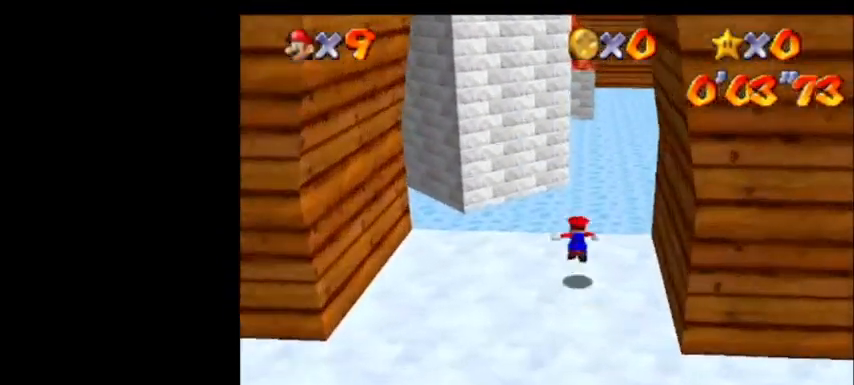
{"buttons": ["A"], "left_stick": "up-left", "events": [[33, "A", "down"], [133, "C_LEFT", "down"], [300, "C_LEFT", "up"]]}
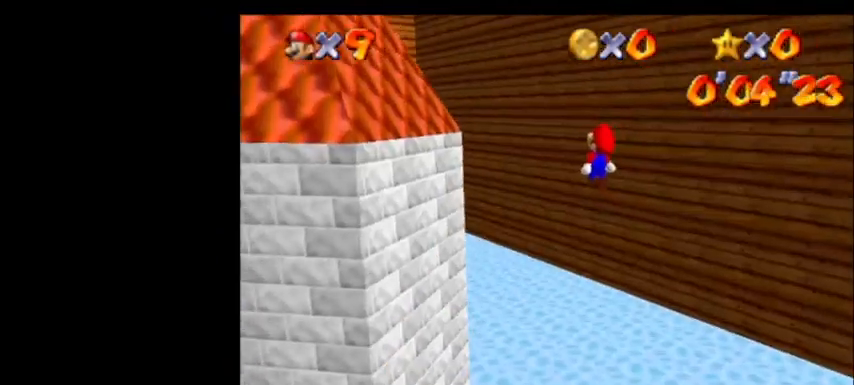
{"buttons": ["A"], "left_stick": "up-right", "events": [[200, "A", "up"], [500, "A", "down"], [500, "left_stick", "up-right"]]}
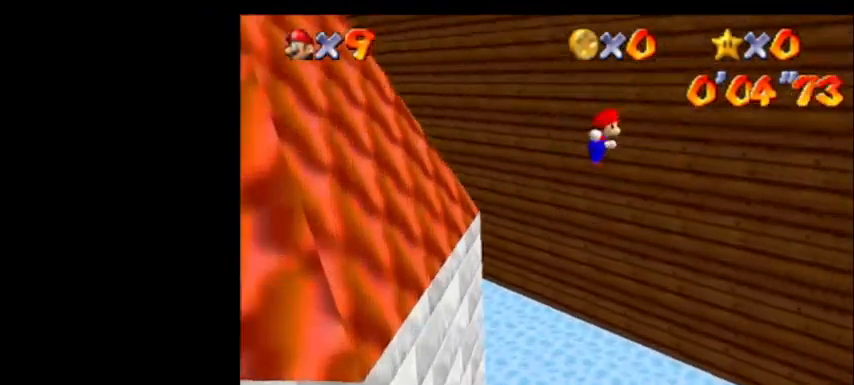
{"buttons": [], "left_stick": "up-right", "events": [[367, "C_RIGHT", "down"], [467, "A", "up"], [500, "C_RIGHT", "up"]]}
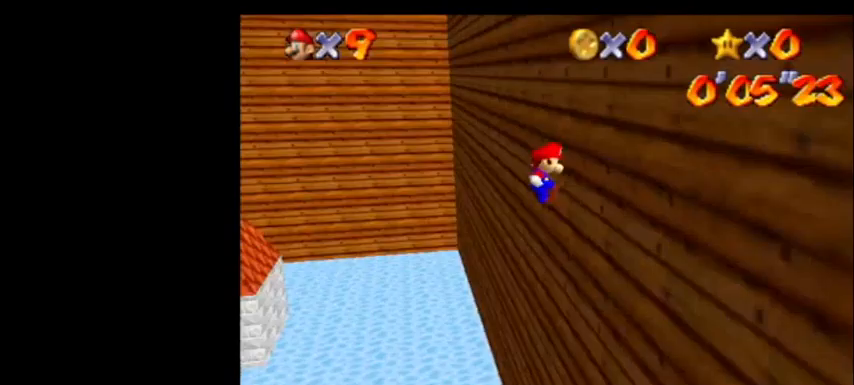
{"buttons": ["A", "C_RIGHT"], "left_stick": "up-left", "events": [[67, "A", "down"], [67, "left_stick", "up-left"], [433, "C_RIGHT", "down"]]}
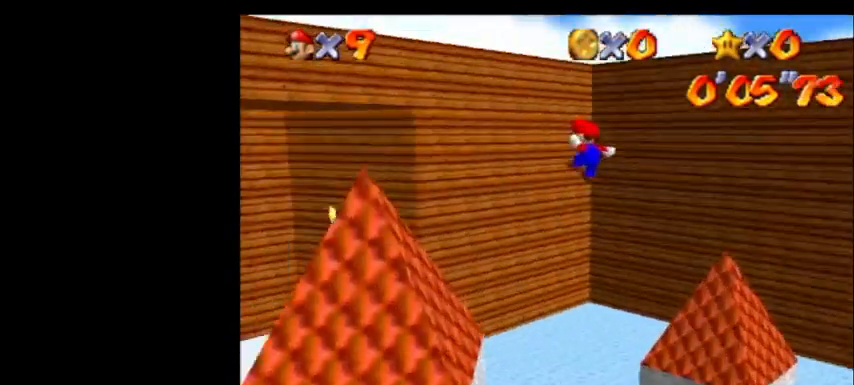
{"buttons": ["A"], "left_stick": "up", "events": [[167, "left_stick", "up"], [233, "C_RIGHT", "up"], [267, "left_stick", "up-right"], [467, "left_stick", "up"]]}
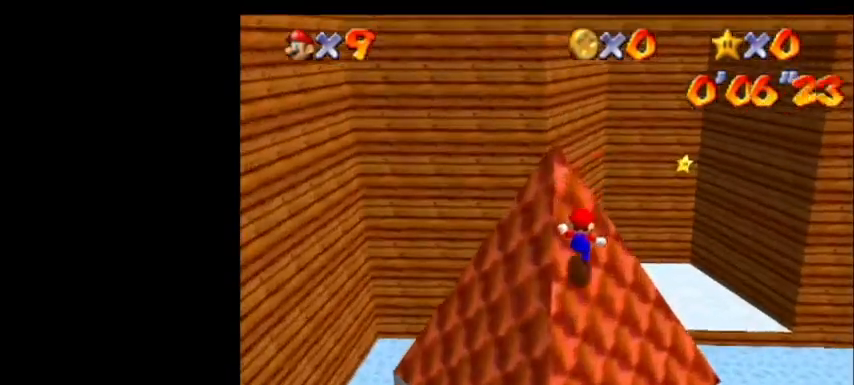
{"buttons": [], "left_stick": "up", "events": [[333, "left_stick", "up-right"], [367, "A", "up"], [500, "left_stick", "up"]]}
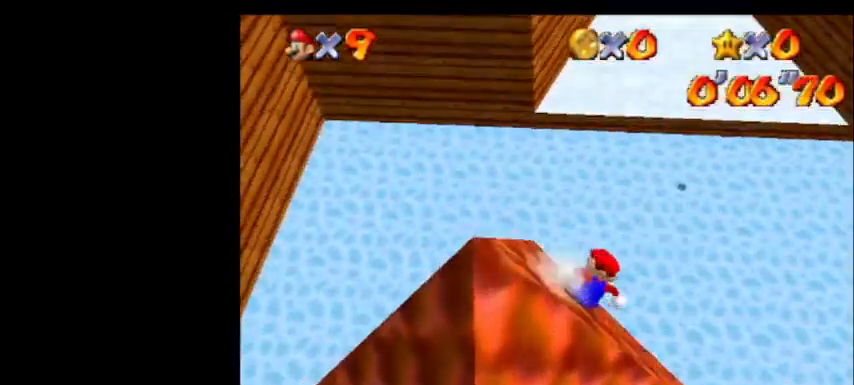
{"buttons": ["A"], "left_stick": "up", "events": [[67, "A", "down"], [333, "C_LEFT", "down"], [367, "C_LEFT", "up"]]}
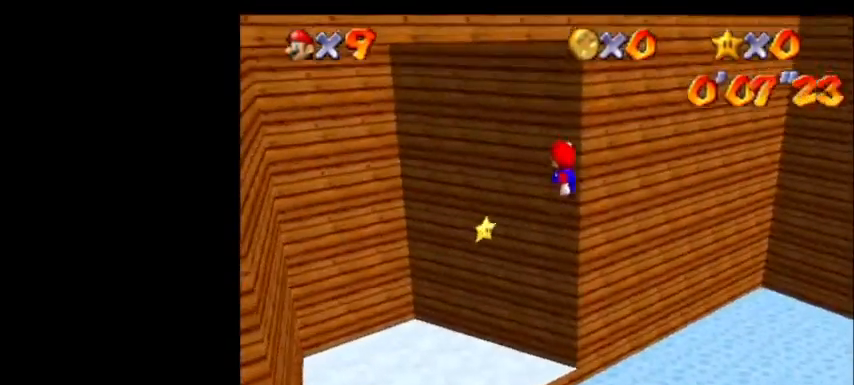
{"buttons": ["A"], "left_stick": "up", "events": [[67, "B", "down"], [200, "B", "up"], [267, "R1", "down"], [267, "left_stick", "up-left"], [433, "R1", "up"], [467, "left_stick", "up"]]}
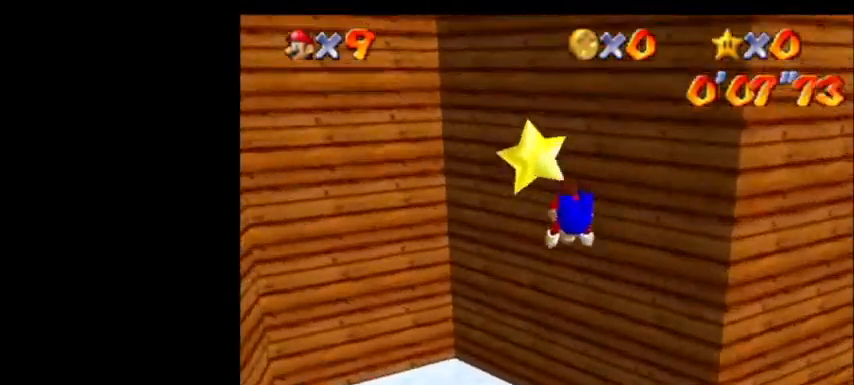
{"buttons": ["A", "R1"], "left_stick": "up", "events": [[267, "R1", "down"]]}
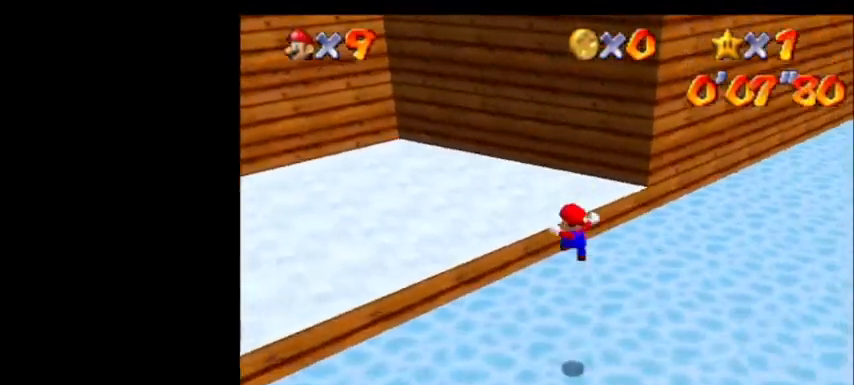
{"buttons": [], "left_stick": "center", "events": [[33, "A", "up"], [33, "R1", "up"], [33, "left_stick", "center"]]}
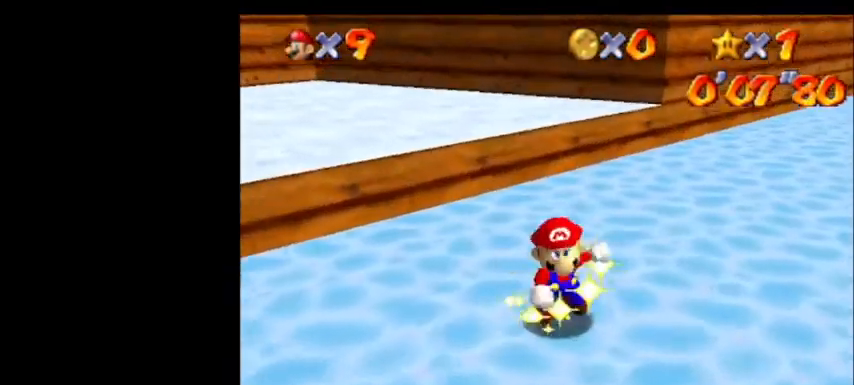
{"buttons": [], "left_stick": "center", "events": []}
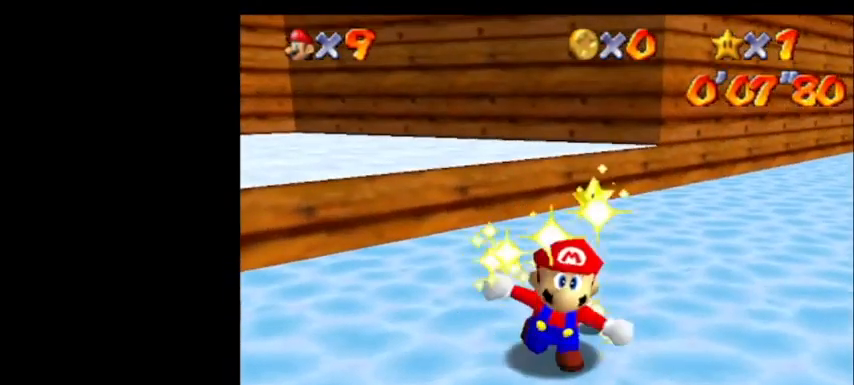
{"buttons": [], "left_stick": "center", "events": []}
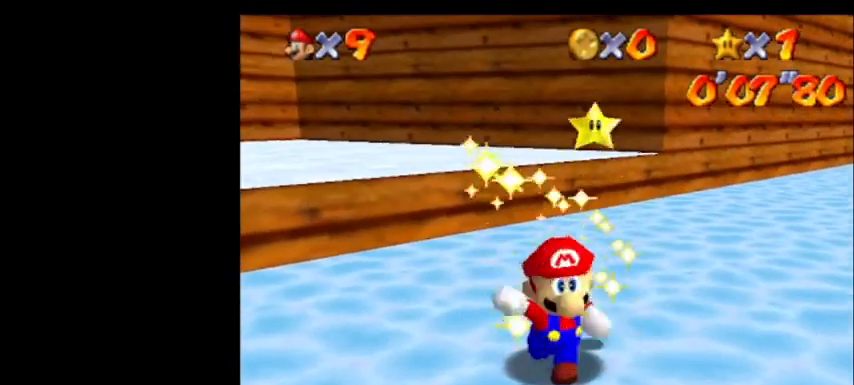
{"buttons": [], "left_stick": "center", "events": []}
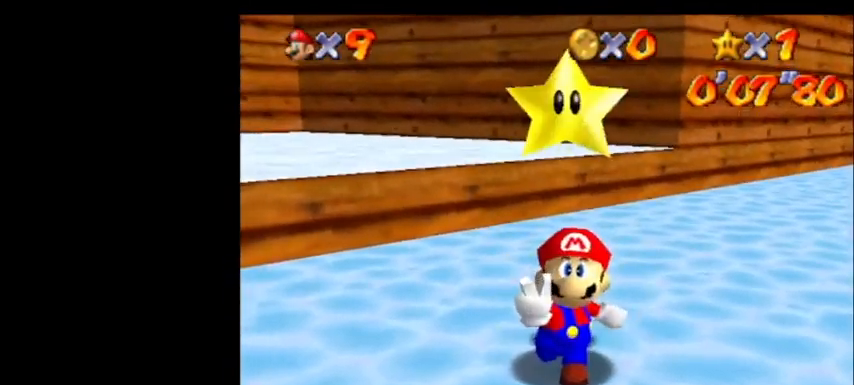
{"buttons": [], "left_stick": "center", "events": []}
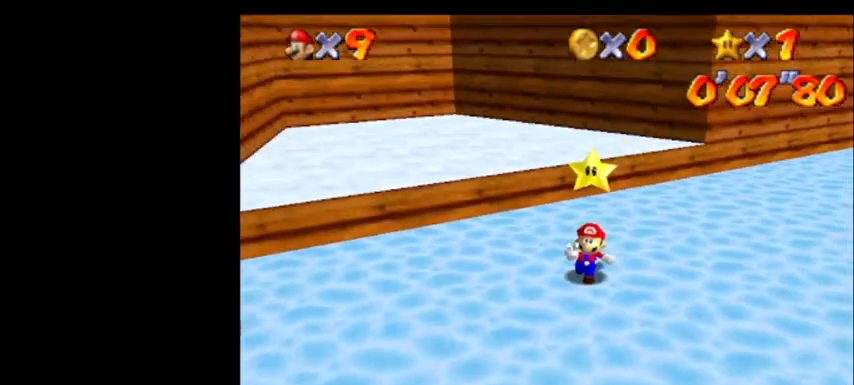
{"buttons": [], "left_stick": "center", "events": []}
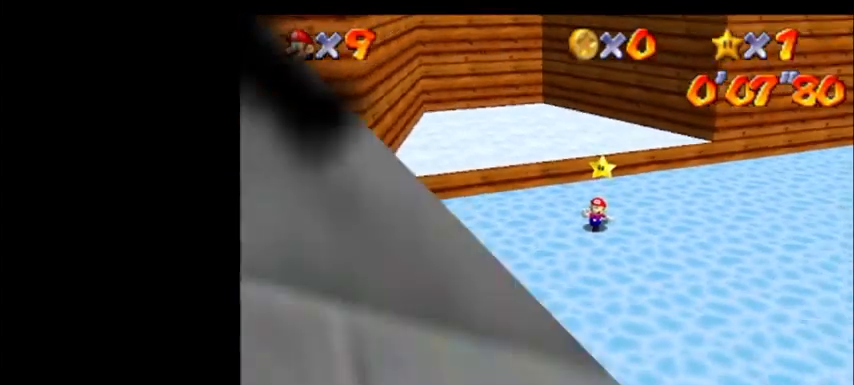
{"buttons": [], "left_stick": "center", "events": []}